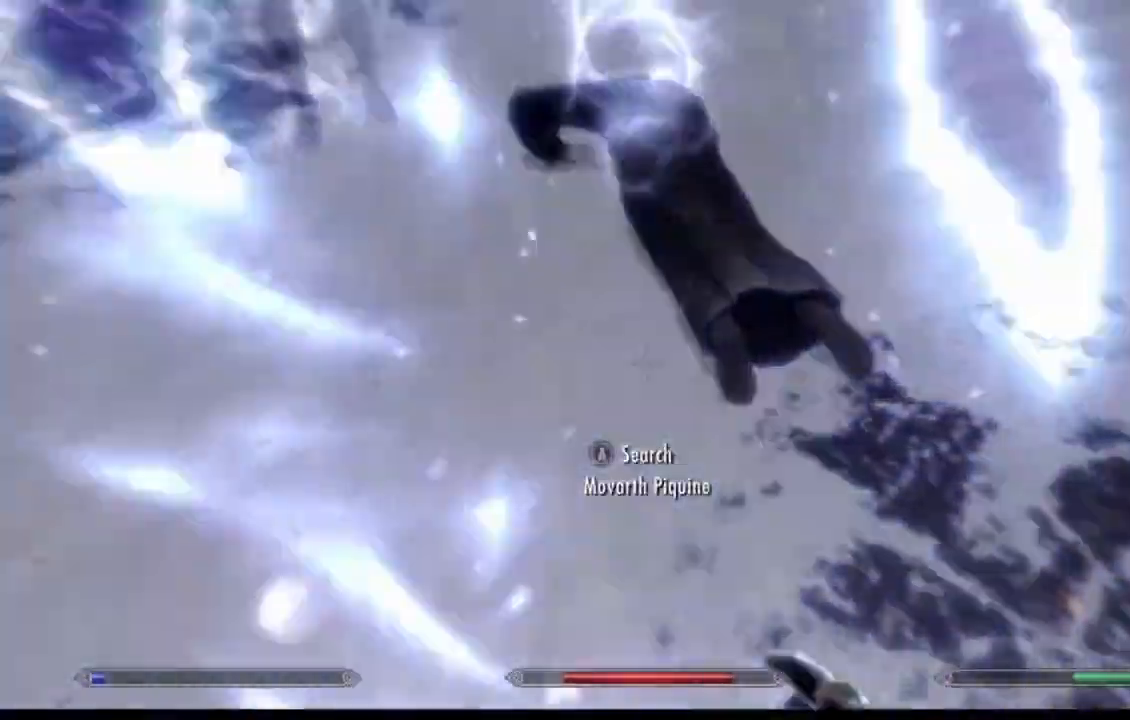
Gameplay with a controller (Xbox layout); each line is a JSON object with the inputs held at the frame after it. "events" lists button and stick changes between this image and that frame as [ms after this image, input, new state], when the widget could be followed in between. Not read: L1 L3 R1 R3.
{"buttons": ["START"], "left_stick": "center", "right_stick": "left", "events": [[17, "START", "down"], [133, "L2", "up"], [150, "START", "up"], [334, "right_stick", "left"], [500, "START", "down"]]}
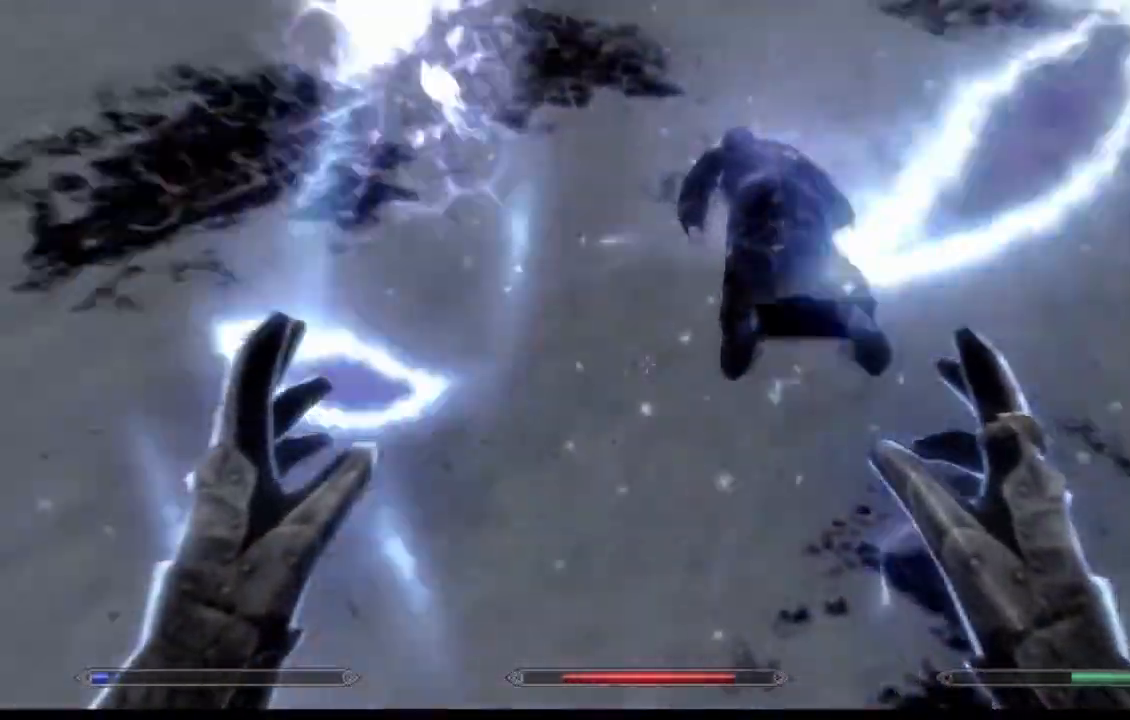
{"buttons": [], "left_stick": "center", "right_stick": "center", "events": [[17, "right_stick", "up-left"], [117, "START", "up"], [251, "right_stick", "center"]]}
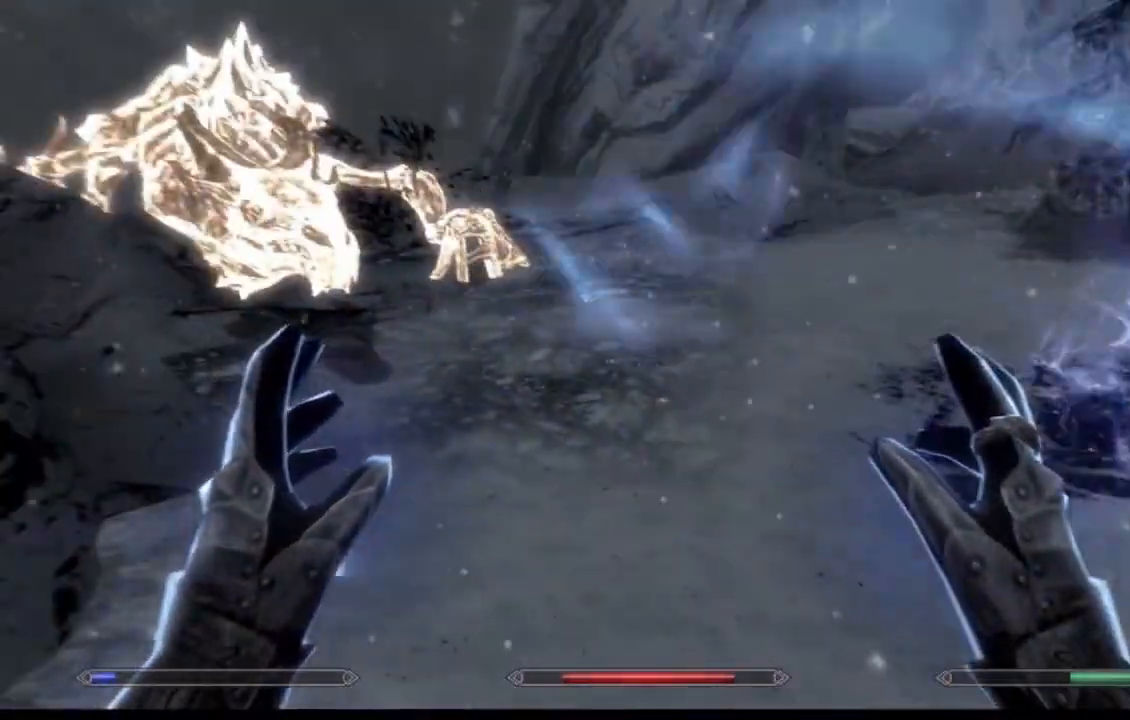
{"buttons": [], "left_stick": "up", "right_stick": "left", "events": [[334, "left_stick", "up"], [417, "right_stick", "left"]]}
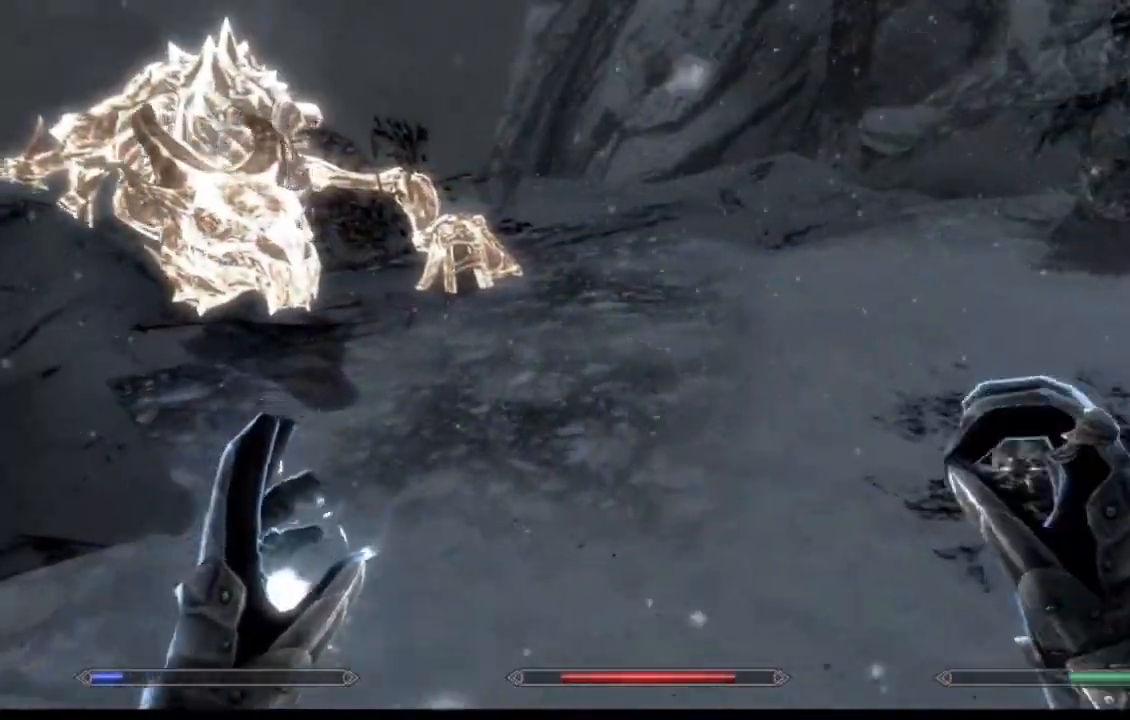
{"buttons": [], "left_stick": "up", "right_stick": "center", "events": [[134, "right_stick", "center"], [284, "right_stick", "left"], [468, "right_stick", "center"]]}
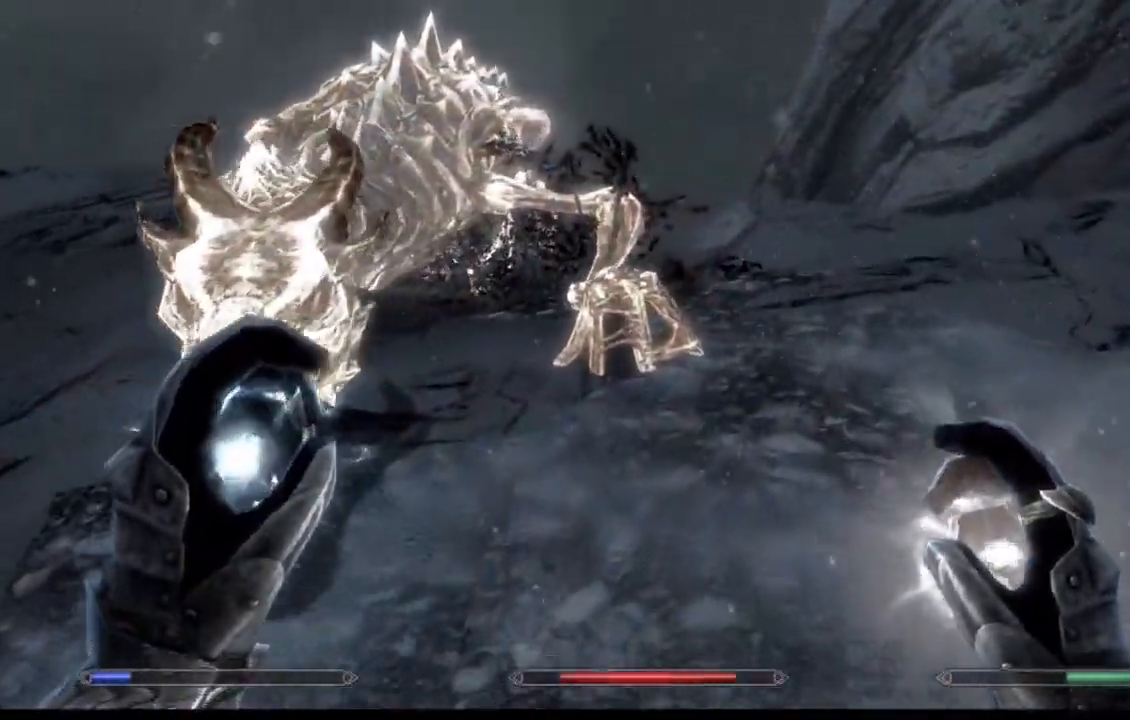
{"buttons": [], "left_stick": "up", "right_stick": "left", "events": [[67, "right_stick", "left"]]}
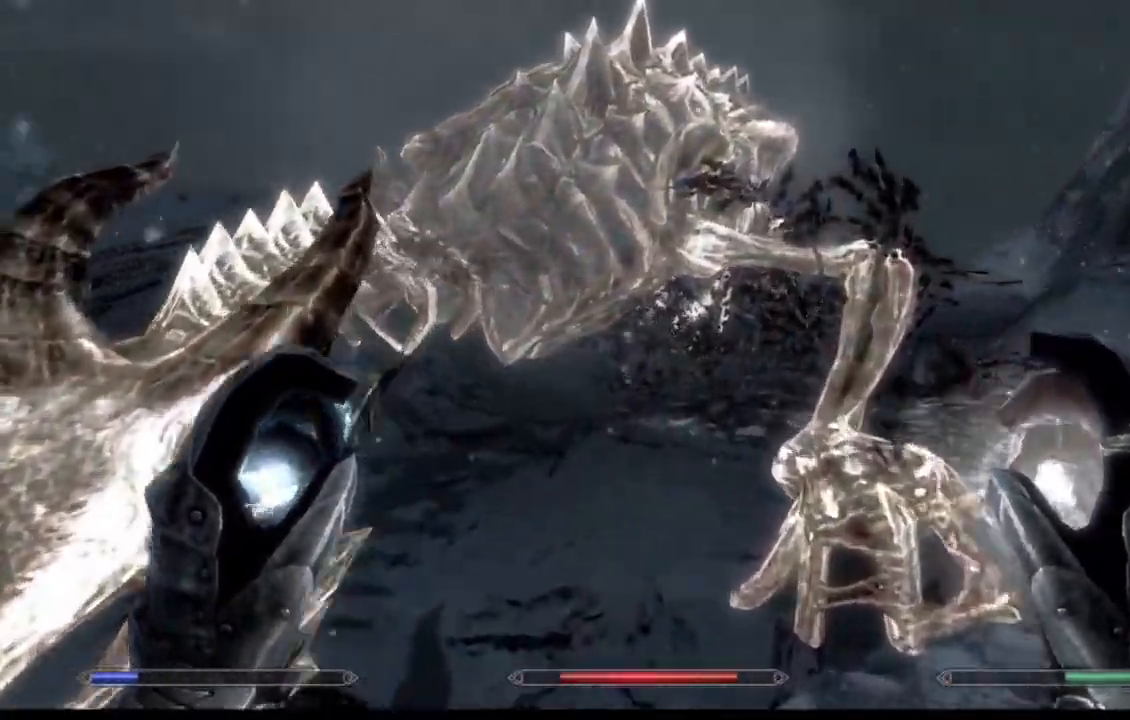
{"buttons": [], "left_stick": "center", "right_stick": "center", "events": [[117, "X", "down"], [134, "X", "up"], [134, "right_stick", "down"], [151, "A", "down"], [167, "A", "up"], [201, "left_stick", "up-right"], [201, "right_stick", "center"], [301, "B", "down"], [317, "B", "up"], [367, "left_stick", "center"]]}
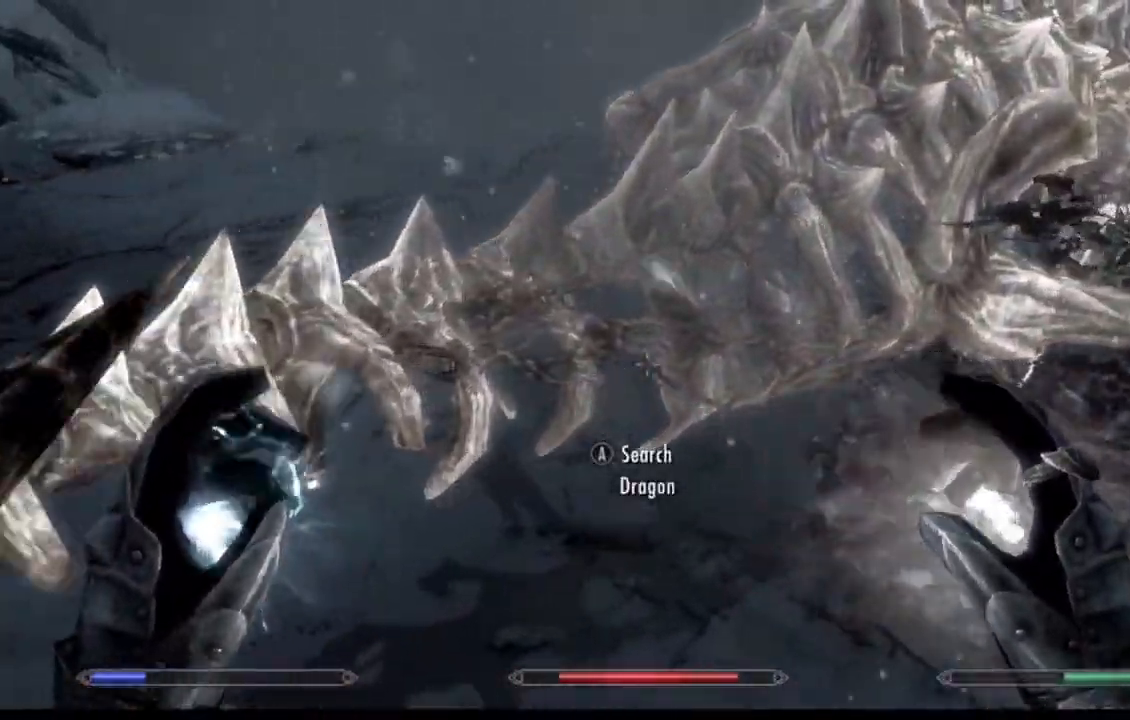
{"buttons": [], "left_stick": "center", "right_stick": "center", "events": [[200, "A", "down"], [251, "A", "up"]]}